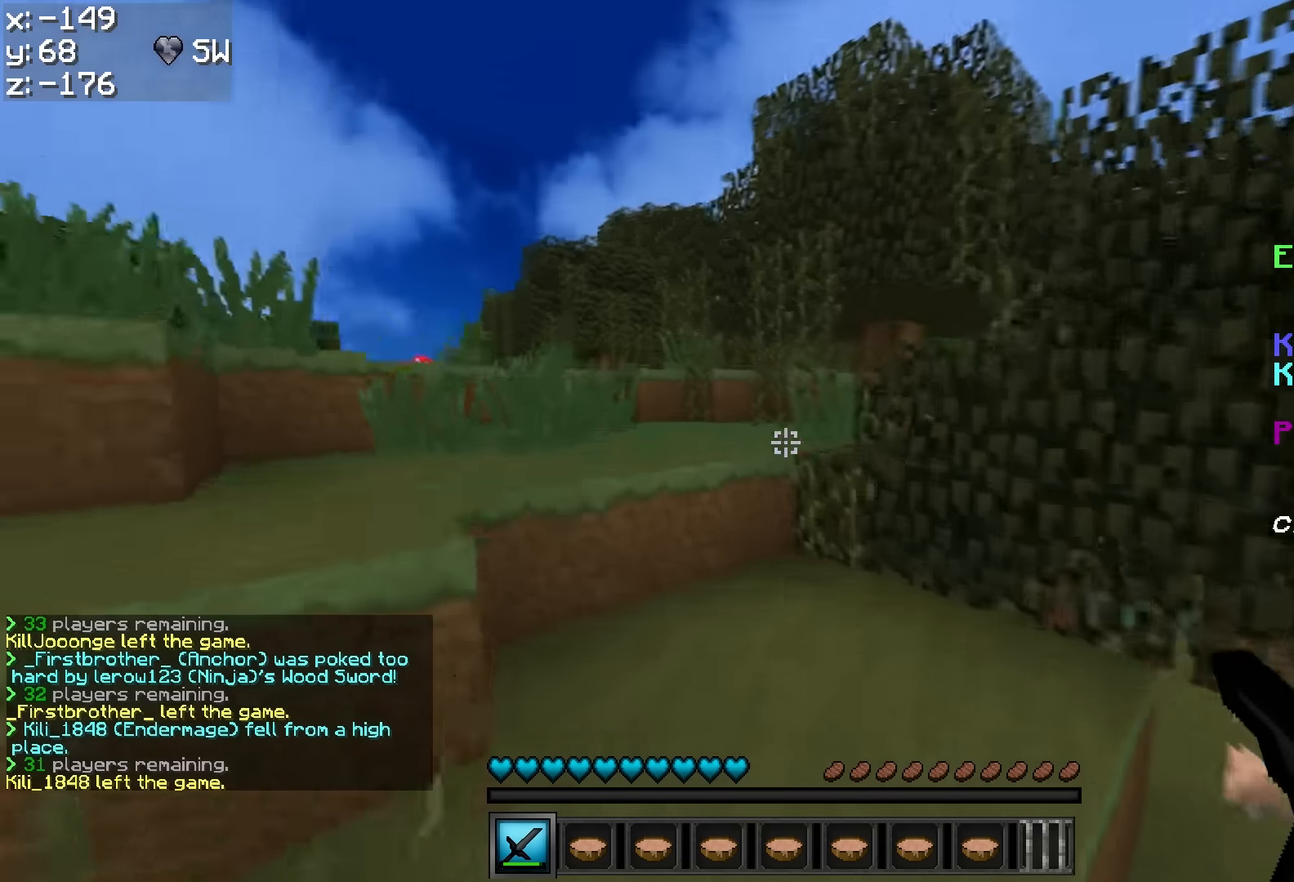
Gameplay with keyboard and mouse; each line is a JSON object with the keys and mouse buttons held at the frame after it. "events" lists presses ("down") and releases ("up") of "a", "d", "s", "w", "mouse_left" and "mouse_right" between this image and that frame as [ms after this image, input, new state], when the widget could be followed in between. "mouse_left", "mouse_right" = the "left", "right" buttons of the "mouse" list. No other keys are recorded. Fast repeated clicks can show as one long hold. Mouse movement is not recorded.
{"keys": ["w"], "mouse": [], "events": [[150, "a", "up"]]}
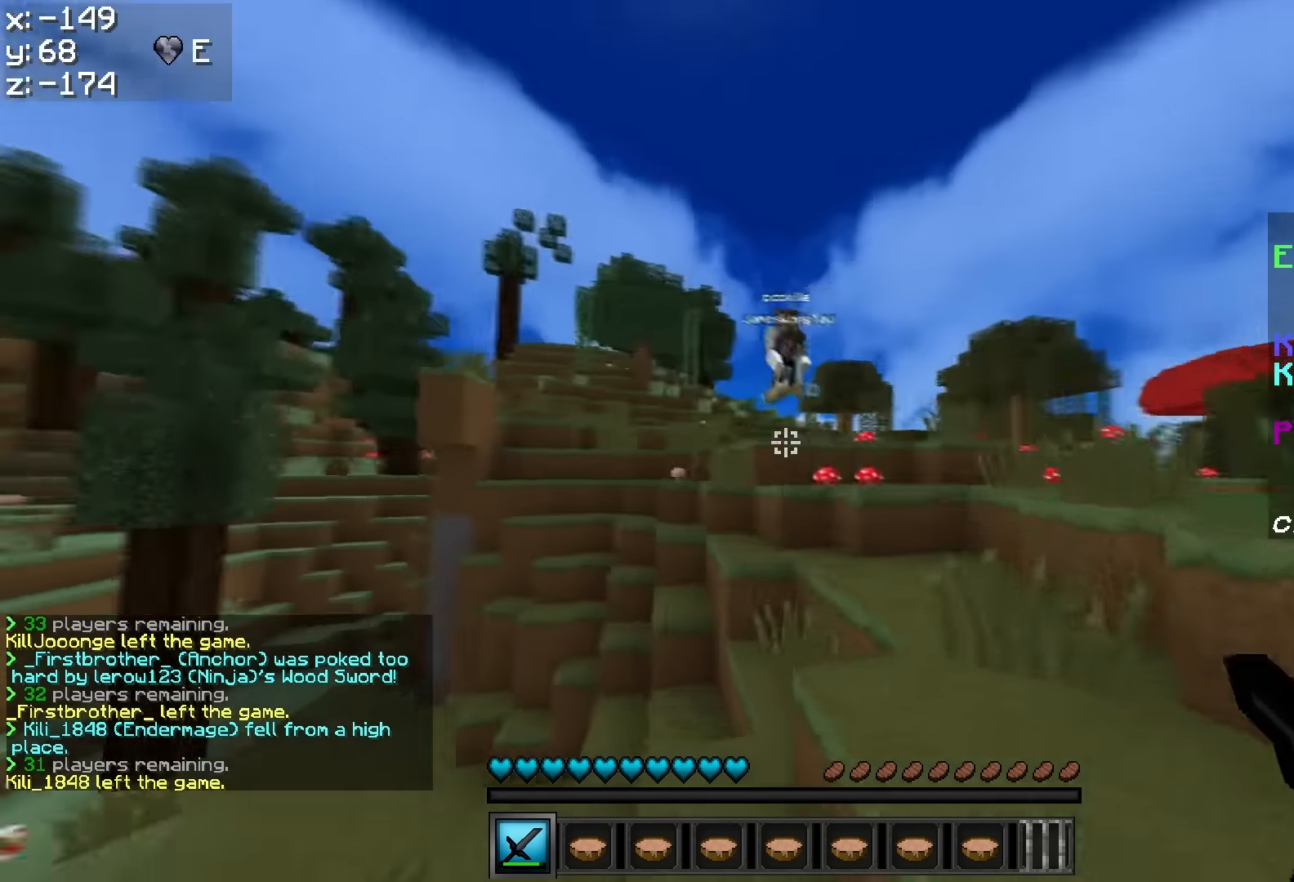
{"keys": ["w"], "mouse": [], "events": [[117, "a", "down"], [250, "a", "up"]]}
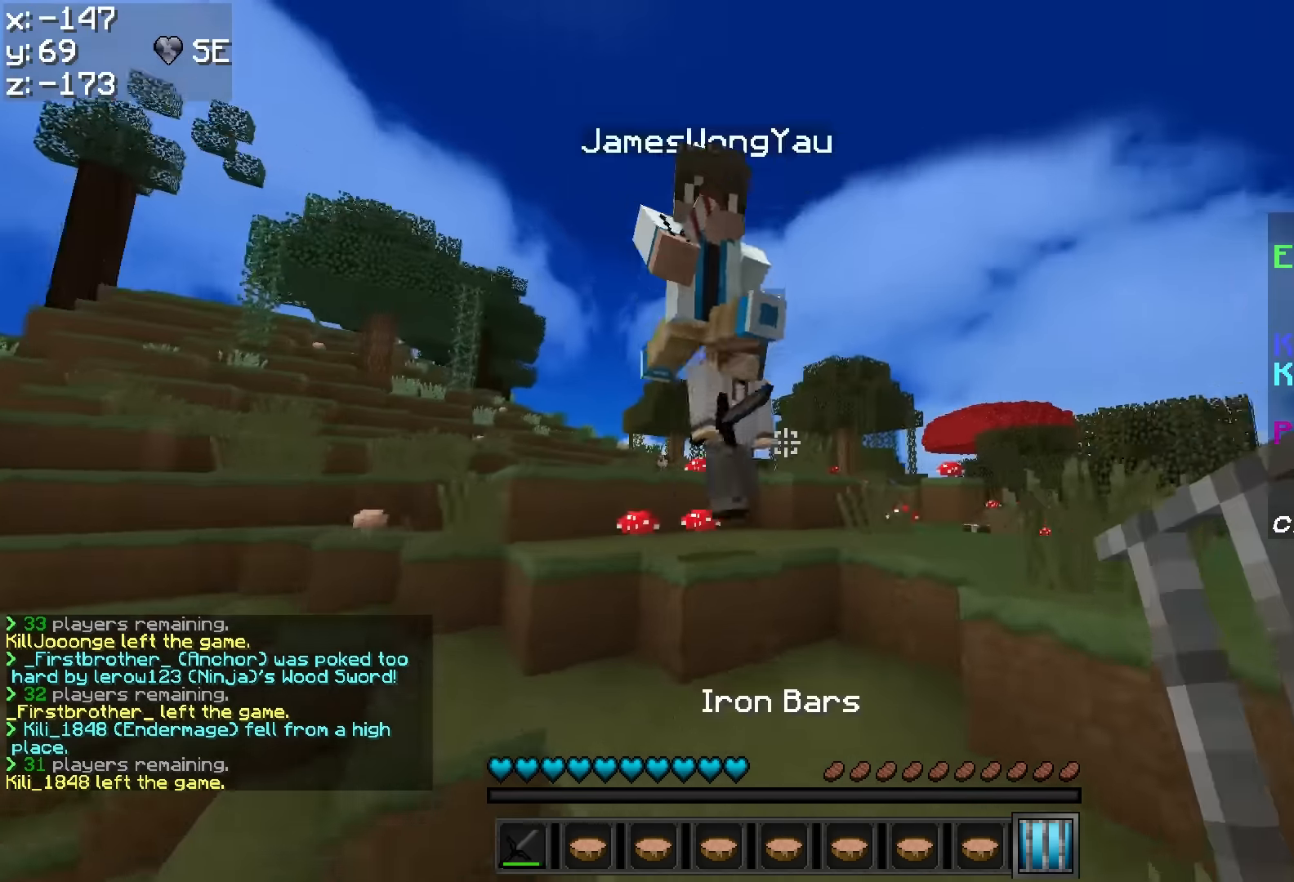
{"keys": ["w"], "mouse": [], "events": [[150, "mouse_right", "down"], [200, "mouse_right", "up"], [267, "mouse_right", "down"], [317, "mouse_right", "up"]]}
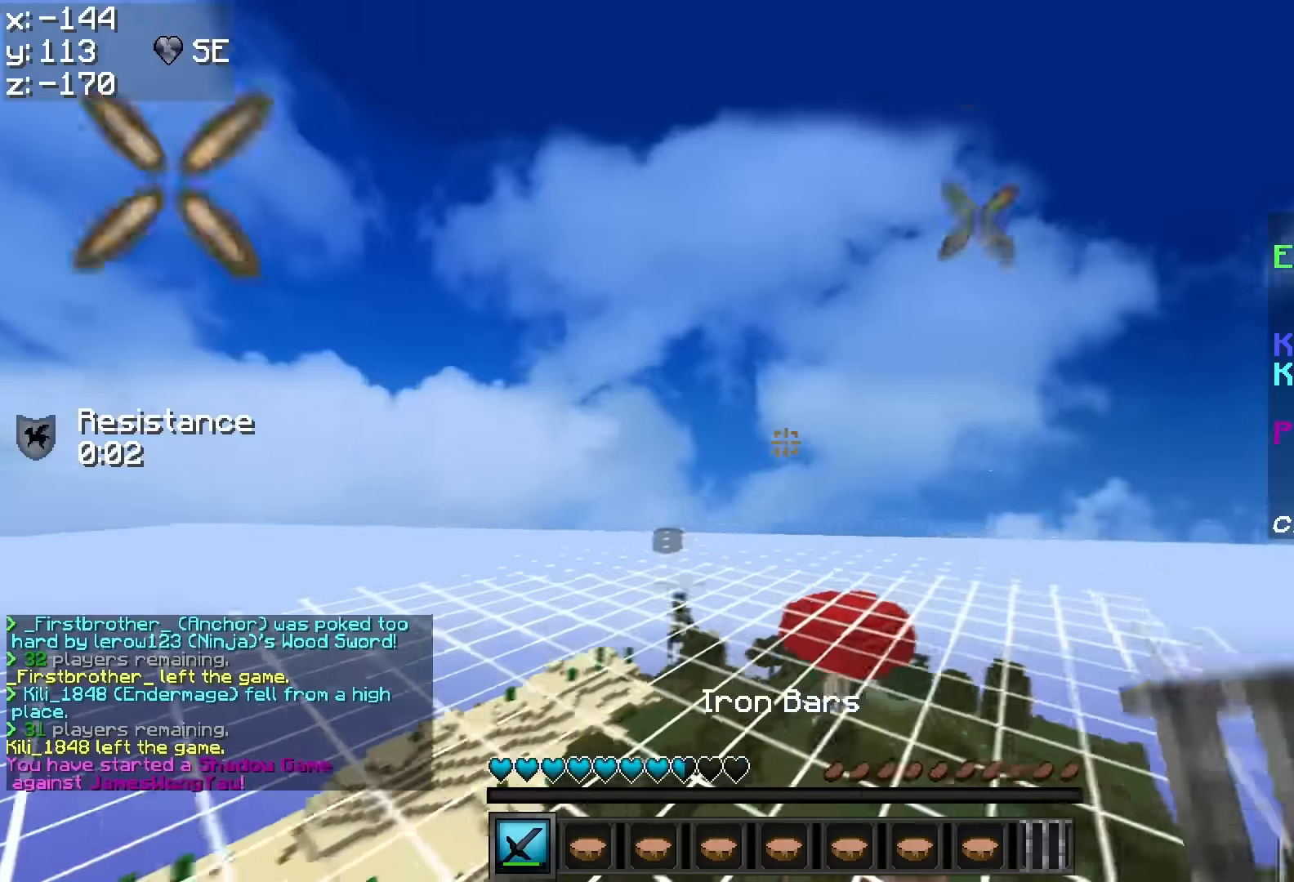
{"keys": ["w"], "mouse": [], "events": []}
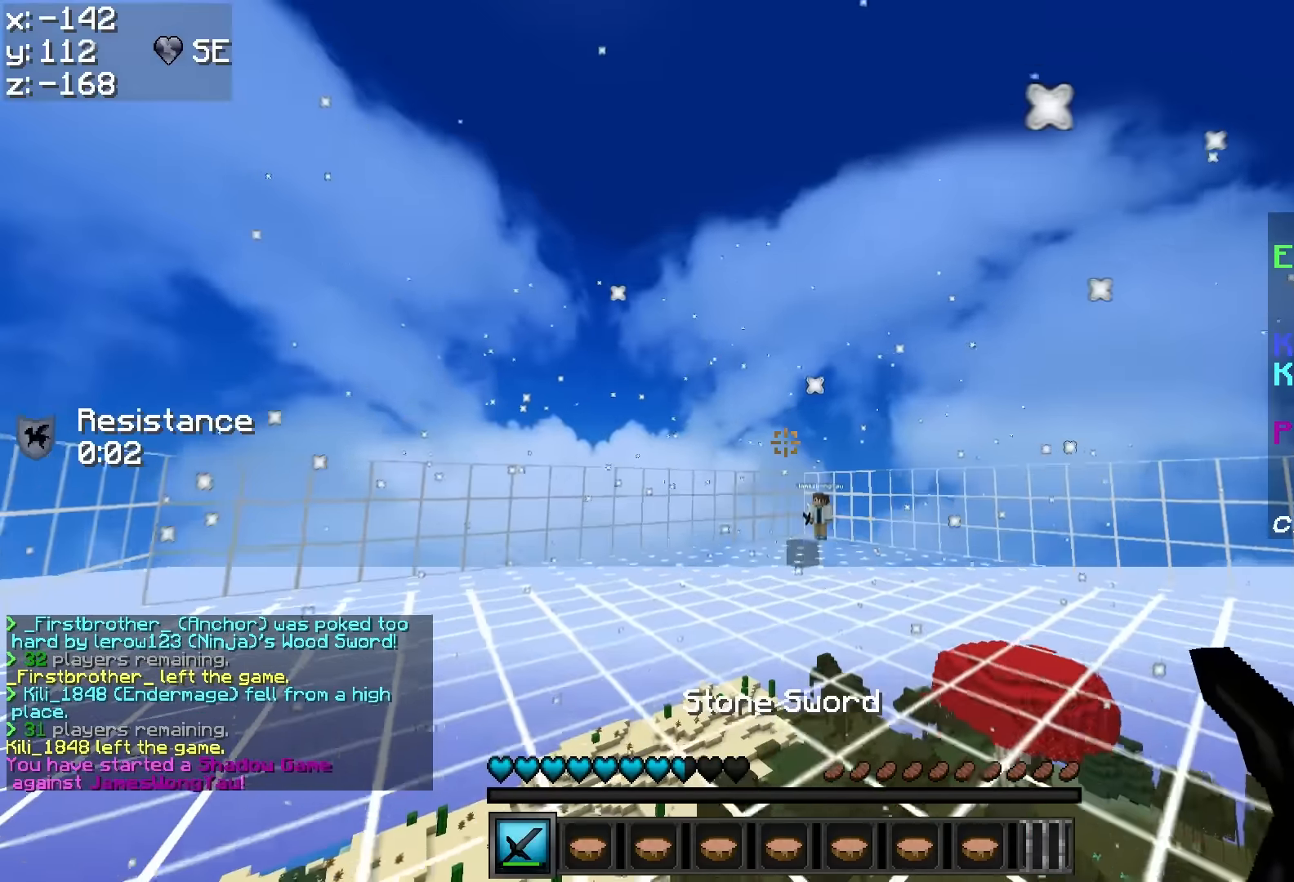
{"keys": ["w"], "mouse": [], "events": []}
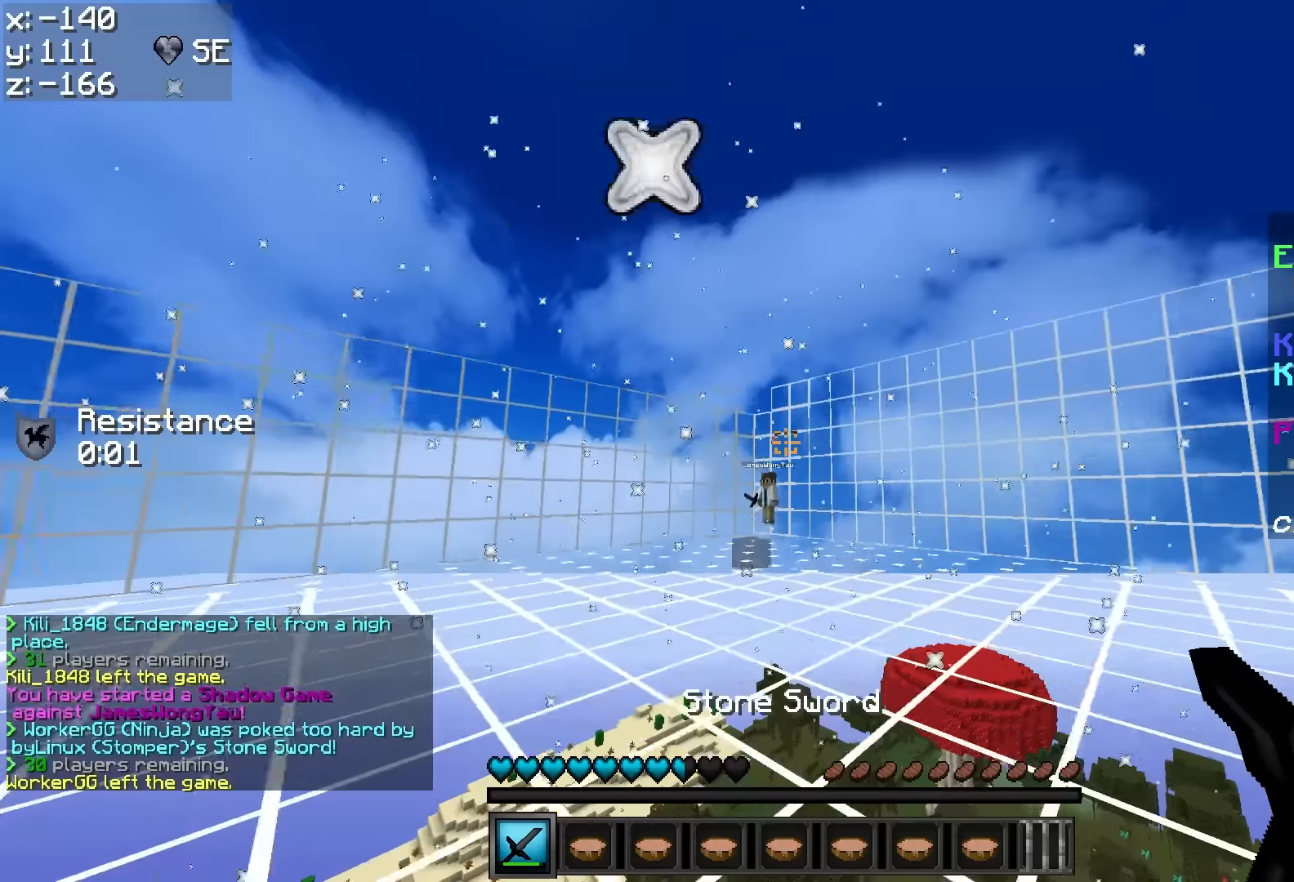
{"keys": ["w"], "mouse": ["left"], "events": [[417, "mouse_left", "down"]]}
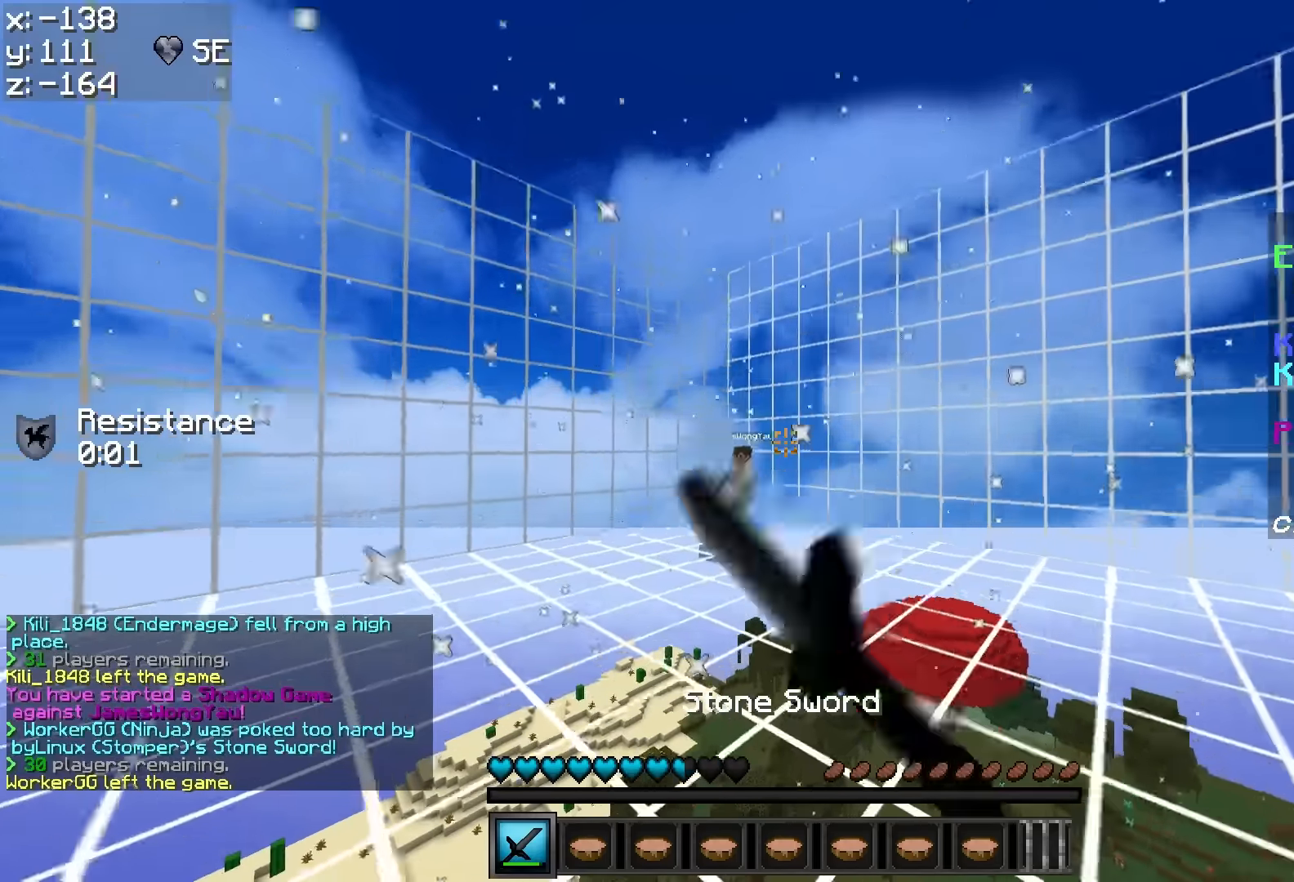
{"keys": ["w"], "mouse": ["left"], "events": [[17, "mouse_left", "up"], [67, "mouse_left", "down"], [117, "mouse_left", "up"], [167, "mouse_left", "down"], [200, "a", "down"], [200, "mouse_left", "up"], [267, "mouse_left", "down"], [317, "mouse_left", "up"], [367, "a", "up"], [367, "mouse_left", "down"], [417, "mouse_left", "up"], [467, "mouse_left", "down"]]}
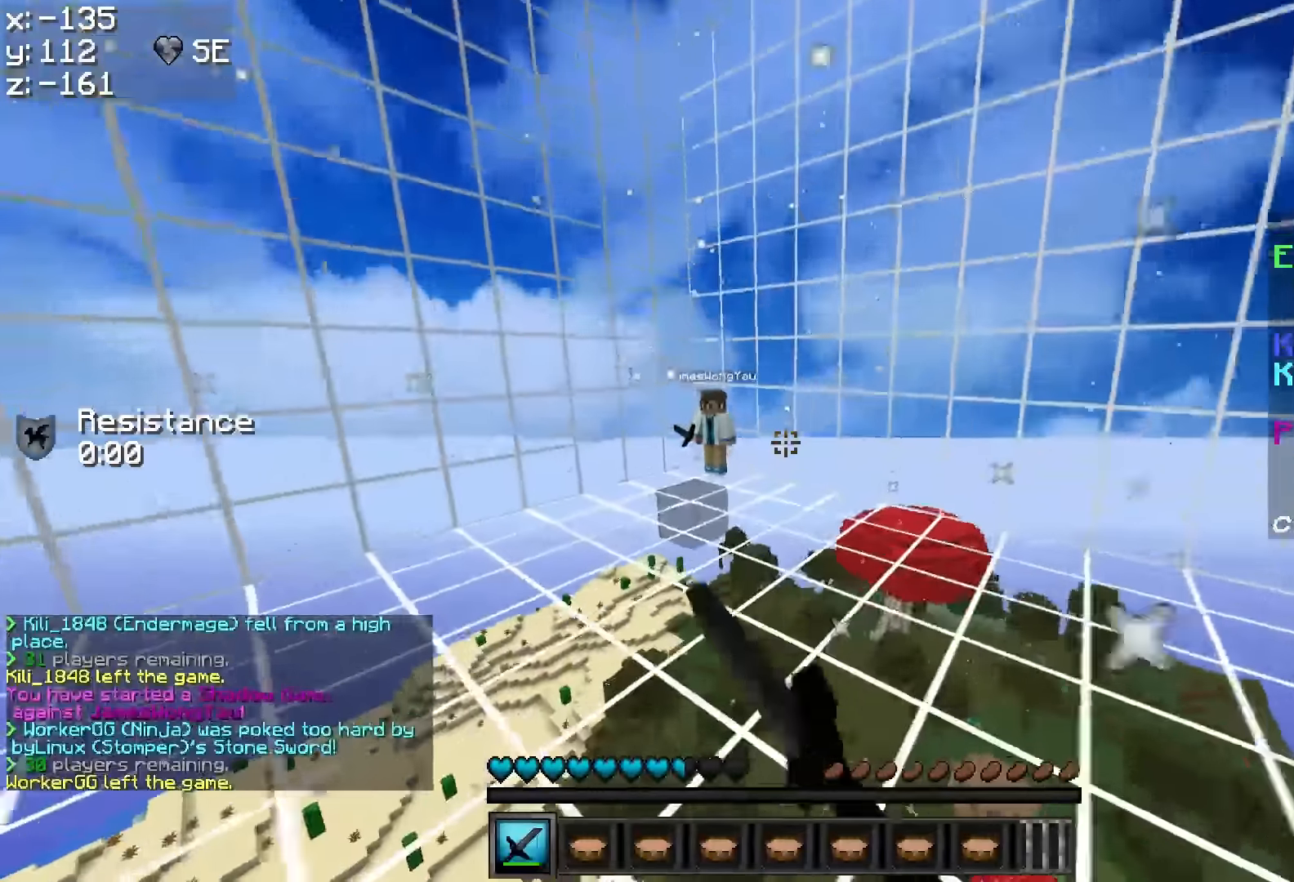
{"keys": ["a", "w"], "mouse": ["left"], "events": [[67, "mouse_left", "up"], [117, "a", "down"], [117, "mouse_left", "down"], [167, "mouse_left", "up"], [217, "mouse_left", "down"], [267, "mouse_left", "up"], [300, "mouse_left", "down"], [350, "mouse_left", "up"], [400, "mouse_left", "down"], [450, "mouse_left", "up"], [500, "mouse_left", "down"]]}
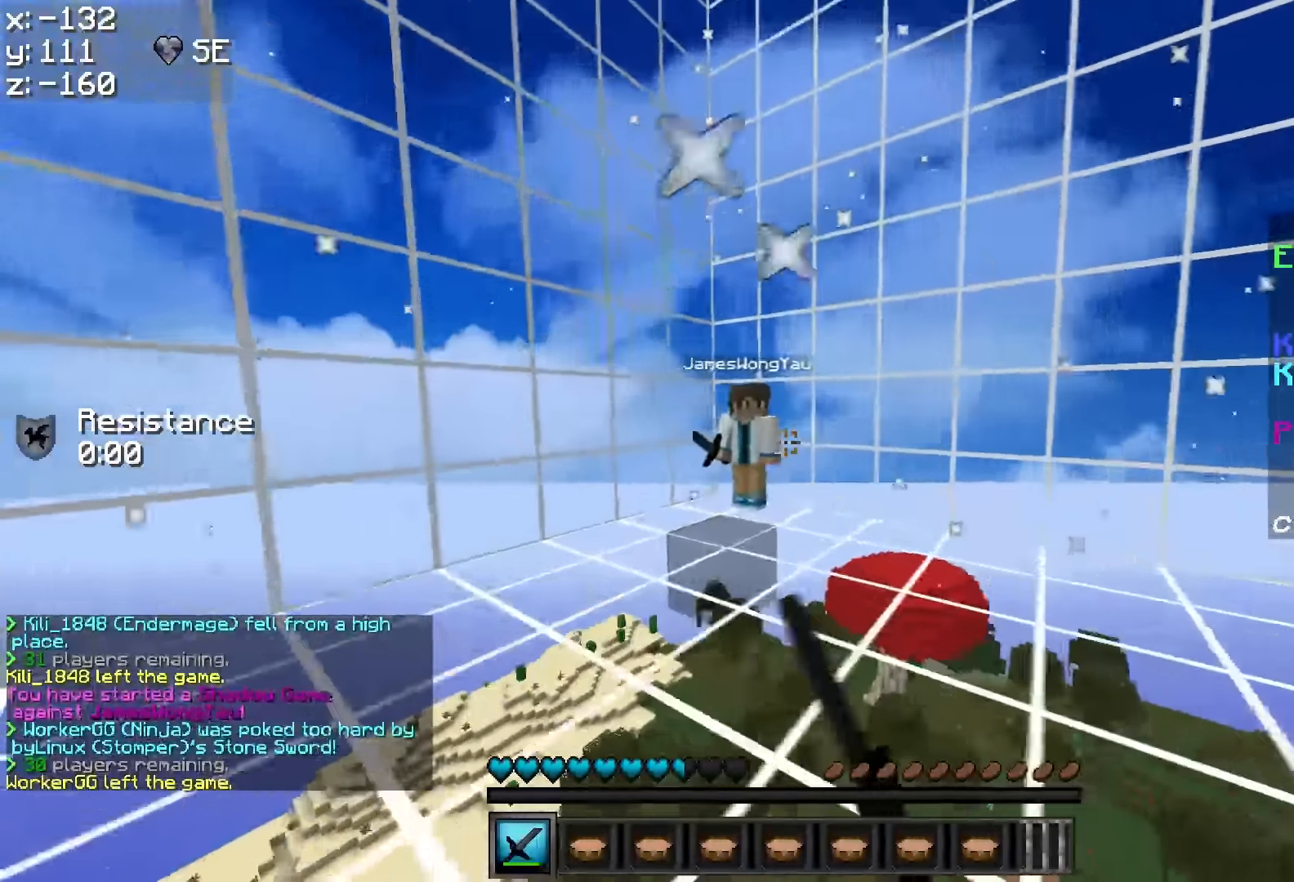
{"keys": ["a", "w"], "mouse": ["left"], "events": [[50, "mouse_left", "up"], [100, "mouse_left", "down"], [150, "mouse_left", "up"], [217, "mouse_left", "down"], [317, "mouse_left", "up"], [467, "mouse_left", "down"]]}
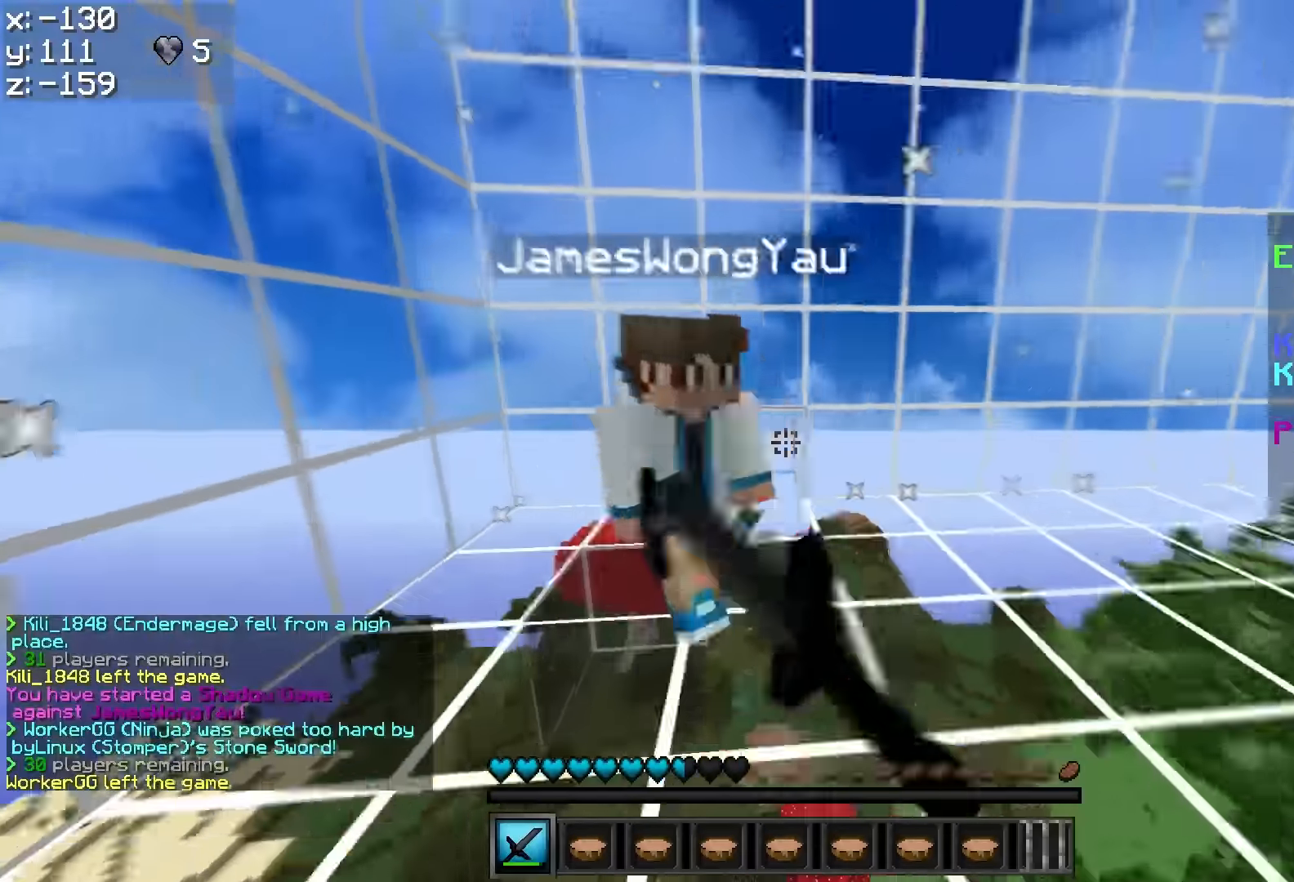
{"keys": ["w"], "mouse": ["right"], "events": [[17, "mouse_left", "up"], [67, "mouse_left", "down"], [117, "mouse_left", "up"], [167, "mouse_left", "down"], [217, "mouse_left", "up"], [267, "mouse_left", "down"], [317, "mouse_left", "up"], [367, "mouse_left", "down"], [417, "mouse_left", "up"], [450, "mouse_left", "down"], [500, "a", "up"], [500, "mouse_left", "up"], [500, "mouse_right", "down"]]}
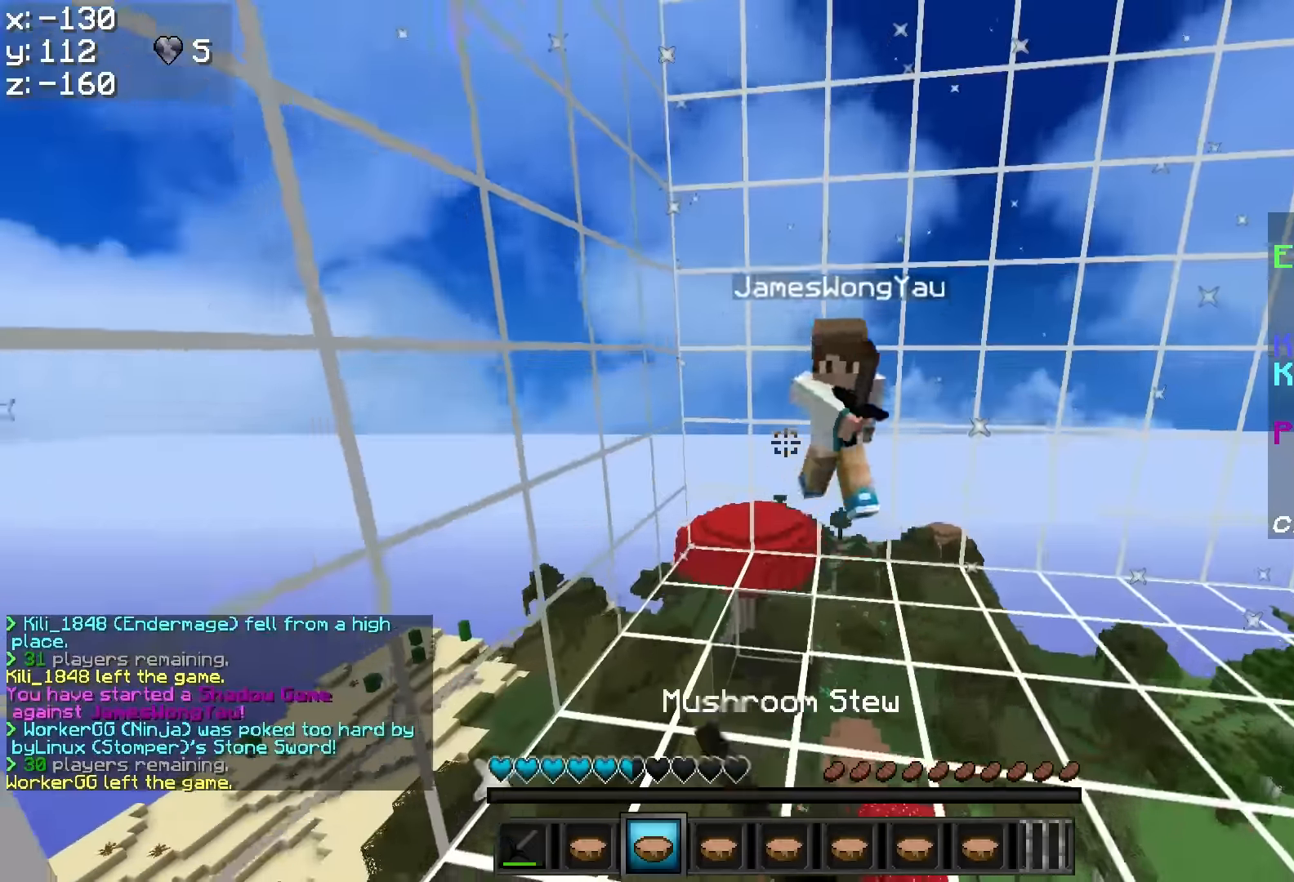
{"keys": ["w"], "mouse": ["left"], "events": [[50, "mouse_left", "down"], [50, "mouse_right", "up"], [217, "mouse_left", "up"], [267, "mouse_left", "down"], [317, "mouse_left", "up"], [367, "mouse_left", "down"], [417, "mouse_left", "up"], [467, "mouse_left", "down"]]}
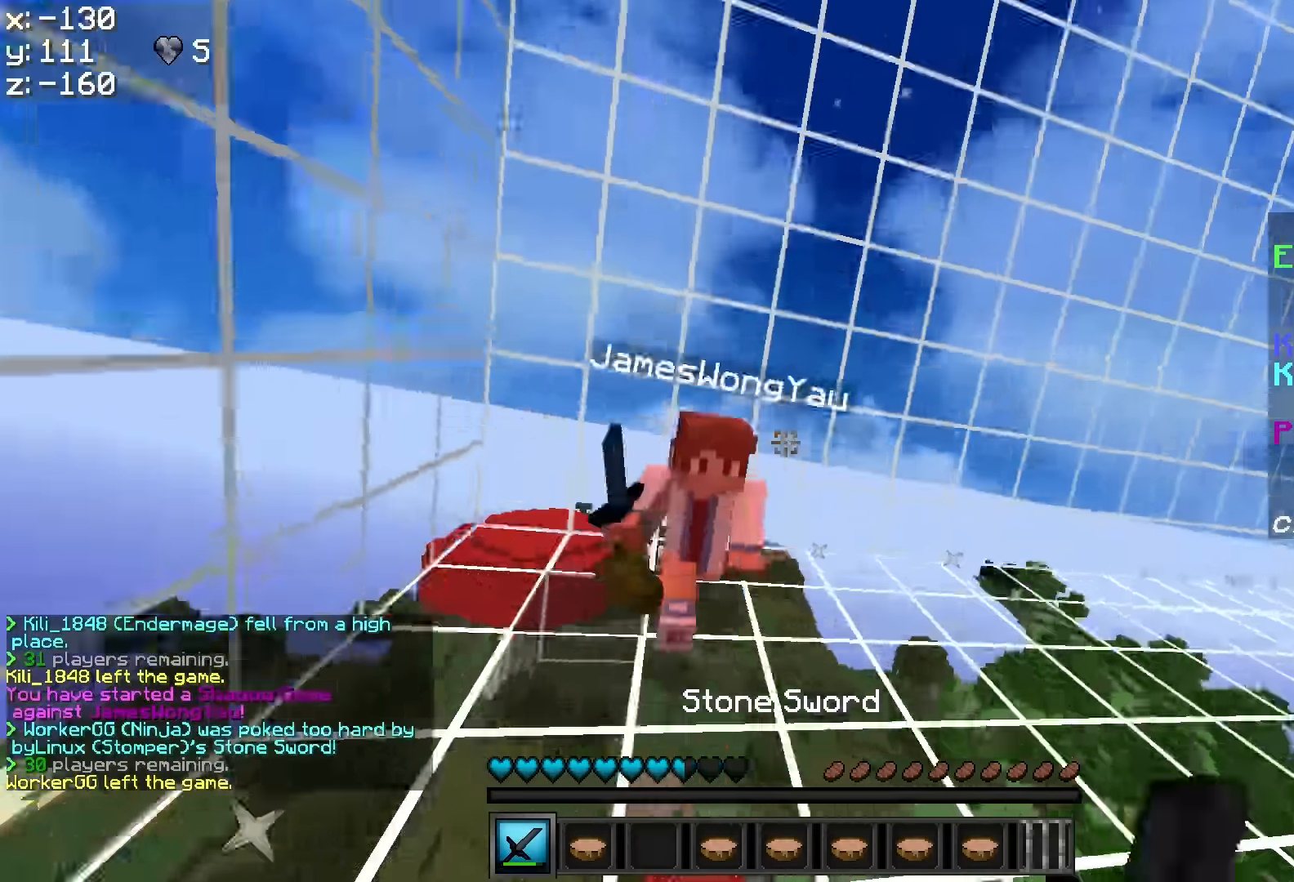
{"keys": ["d", "w"], "mouse": []}
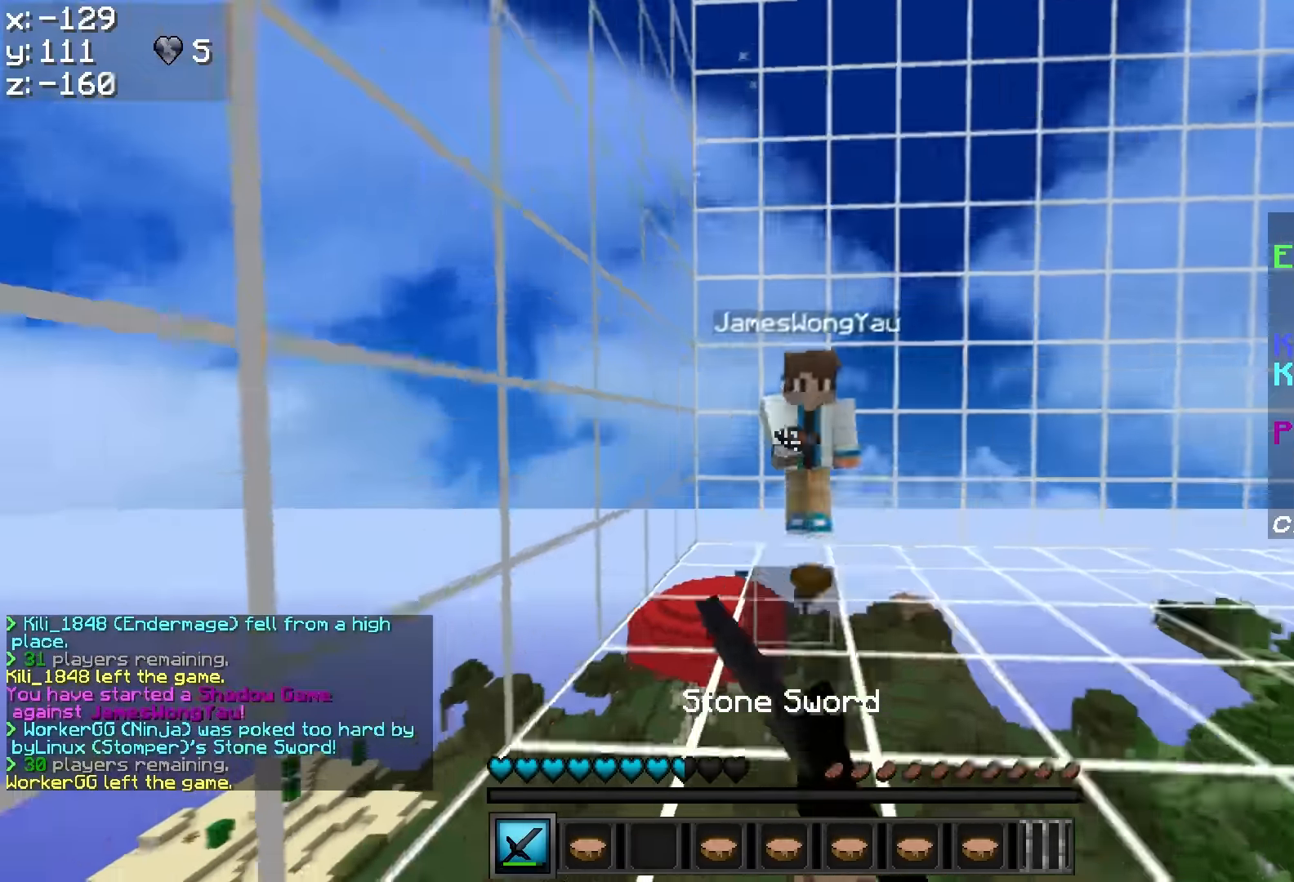
{"keys": ["a", "w"], "mouse": ["left"]}
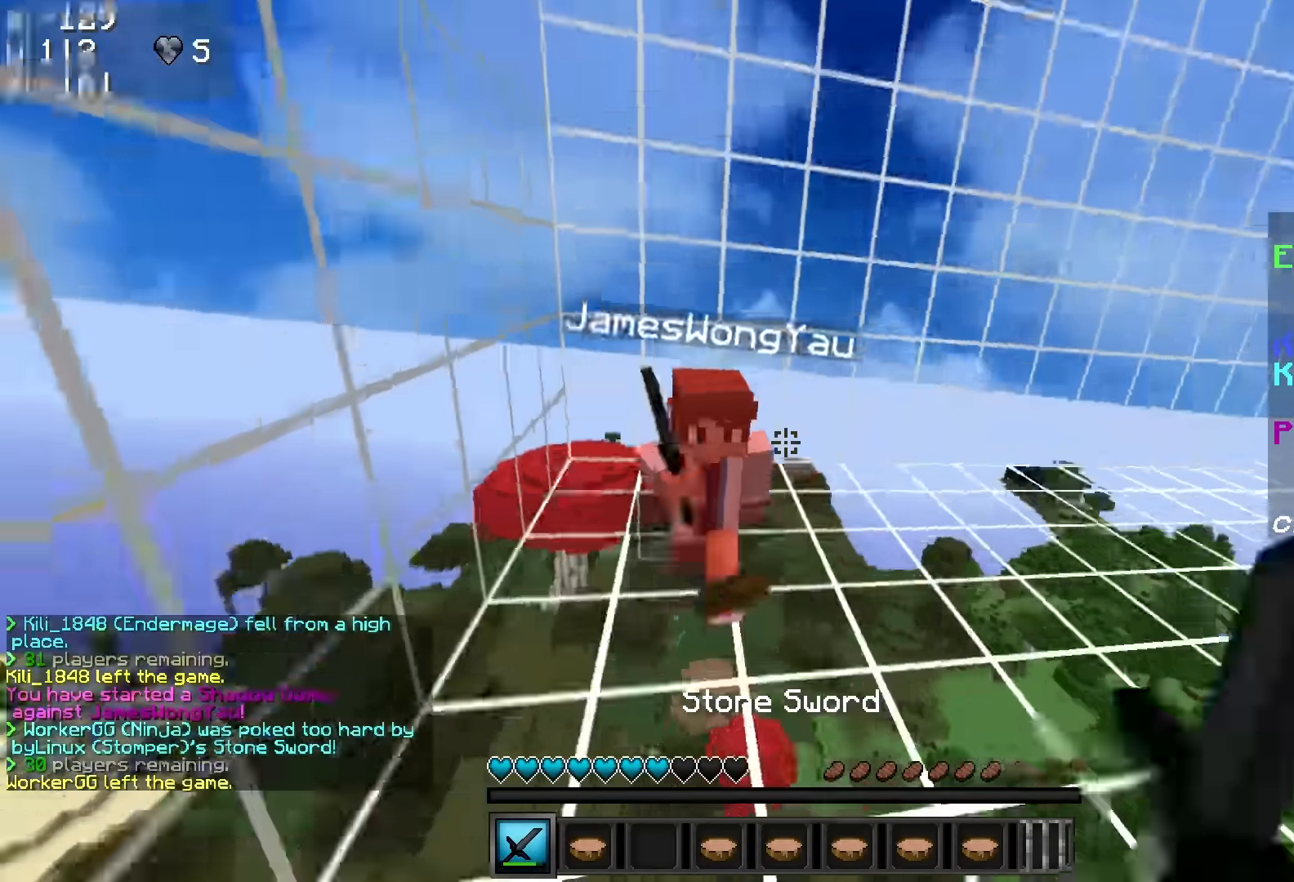
{"keys": ["w"], "mouse": [], "events": [[117, "mouse_left", "up"], [267, "a", "up"], [267, "mouse_right", "down"], [350, "mouse_right", "up"], [400, "mouse_left", "down"], [500, "mouse_left", "up"]]}
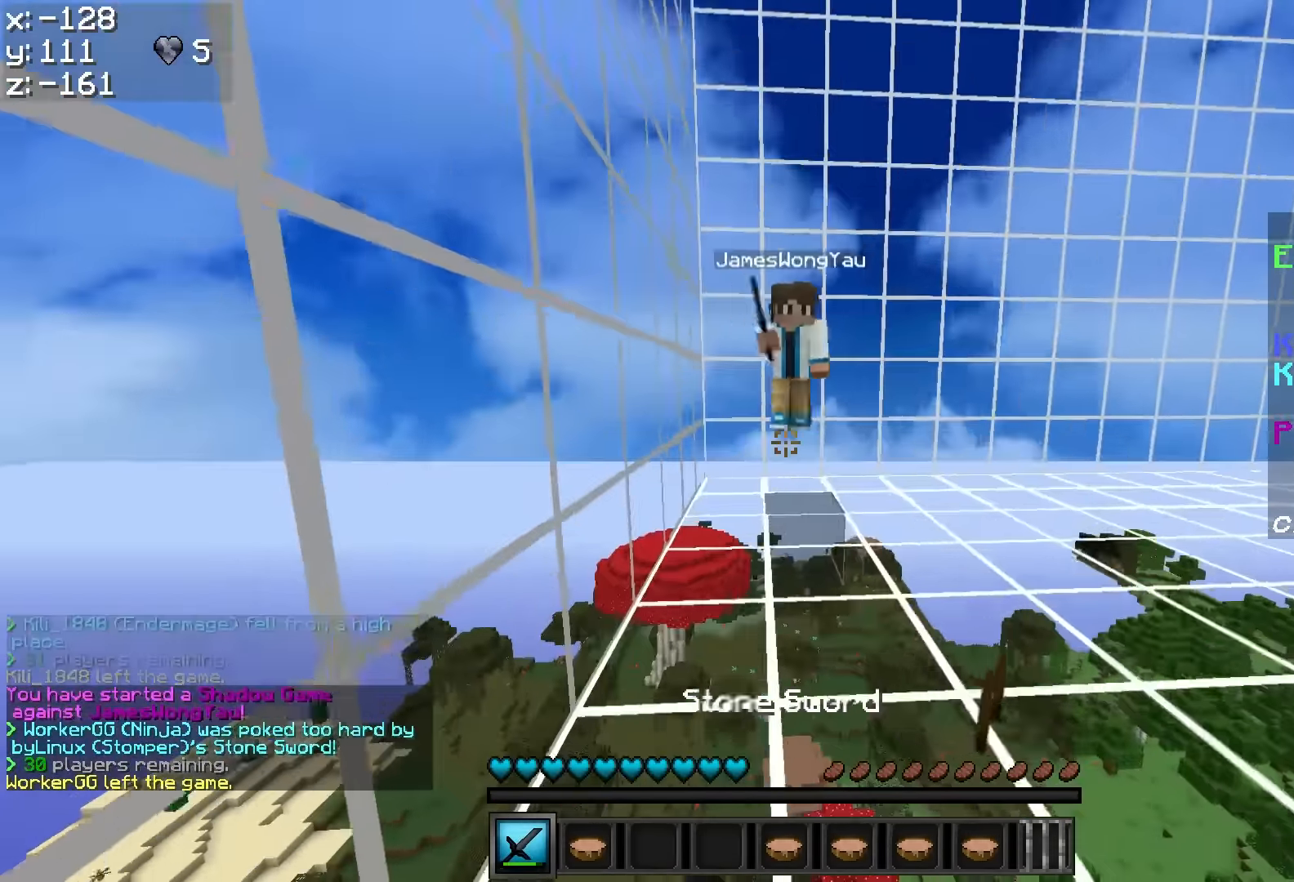
{"keys": ["a", "w"], "mouse": ["left"], "events": [[67, "mouse_left", "down"], [117, "mouse_left", "up"], [167, "mouse_left", "down"], [217, "mouse_left", "up"], [267, "mouse_left", "down"], [317, "mouse_left", "up"], [367, "a", "down"], [367, "mouse_left", "down"], [417, "mouse_left", "up"], [467, "mouse_left", "down"]]}
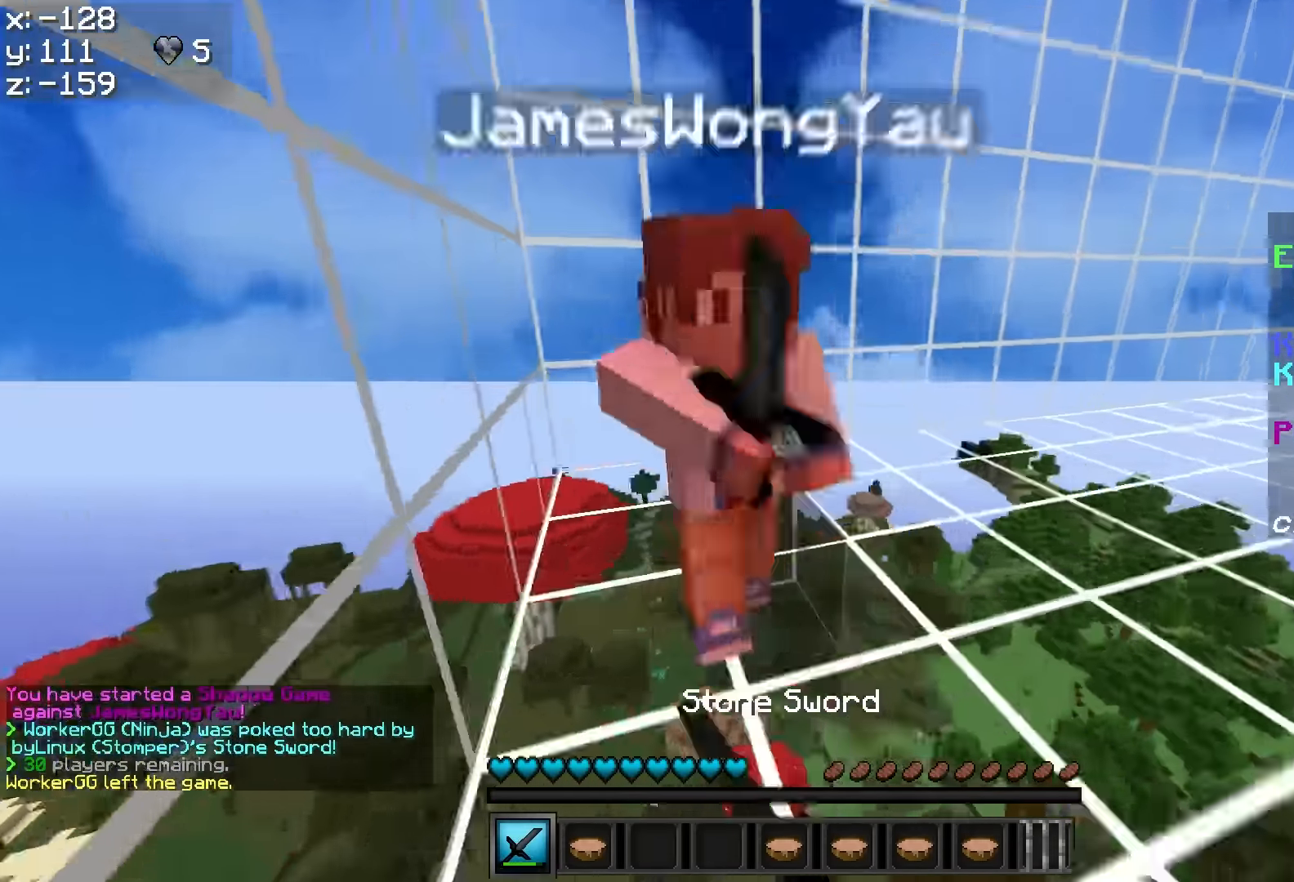
{"keys": ["a", "w"], "mouse": []}
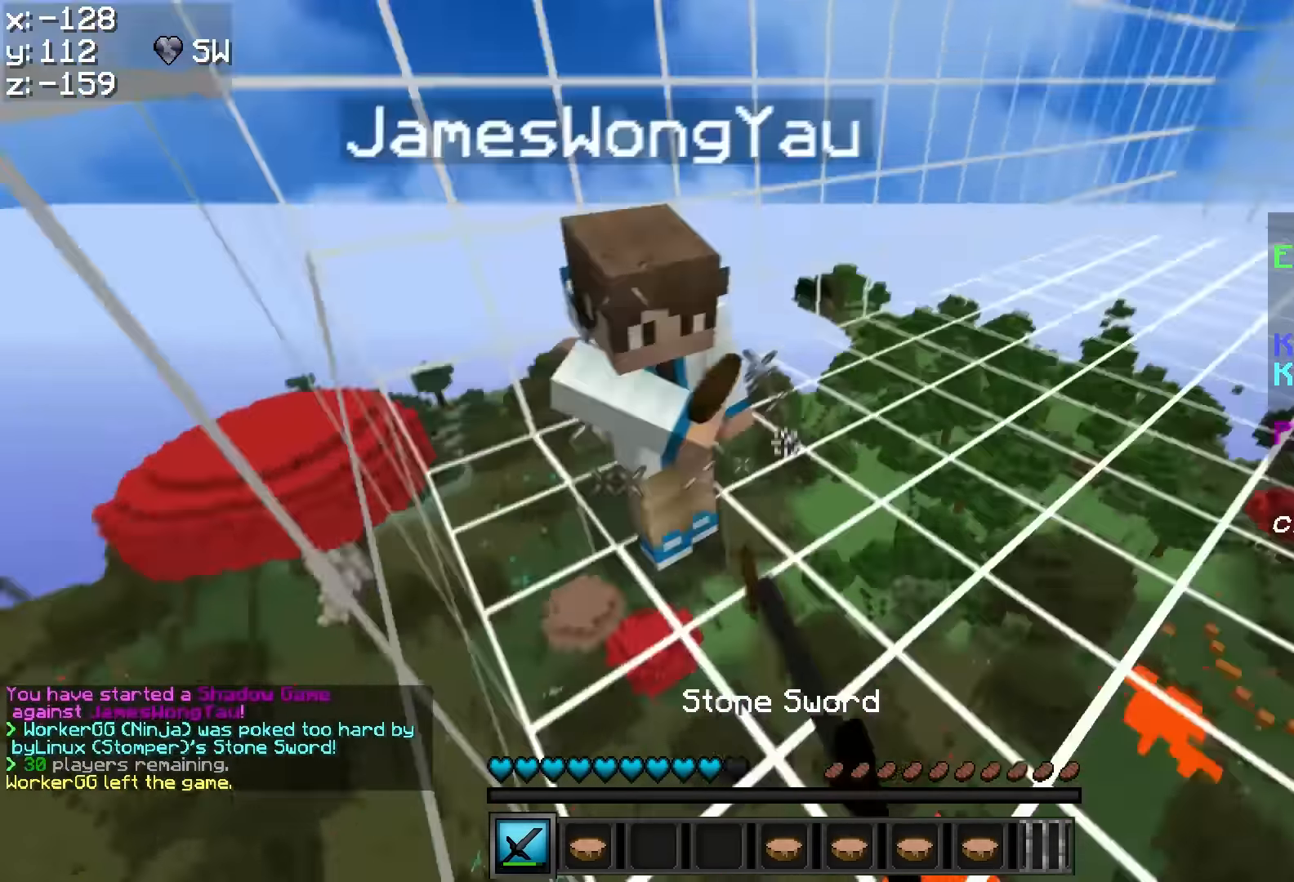
{"keys": ["w"], "mouse": ["right"], "events": [[17, "mouse_left", "down"], [200, "mouse_left", "up"], [267, "mouse_left", "down"], [317, "mouse_left", "up"], [367, "mouse_left", "down"], [417, "a", "up"], [417, "mouse_left", "up"], [450, "mouse_left", "down"], [450, "mouse_right", "down"], [500, "mouse_left", "up"]]}
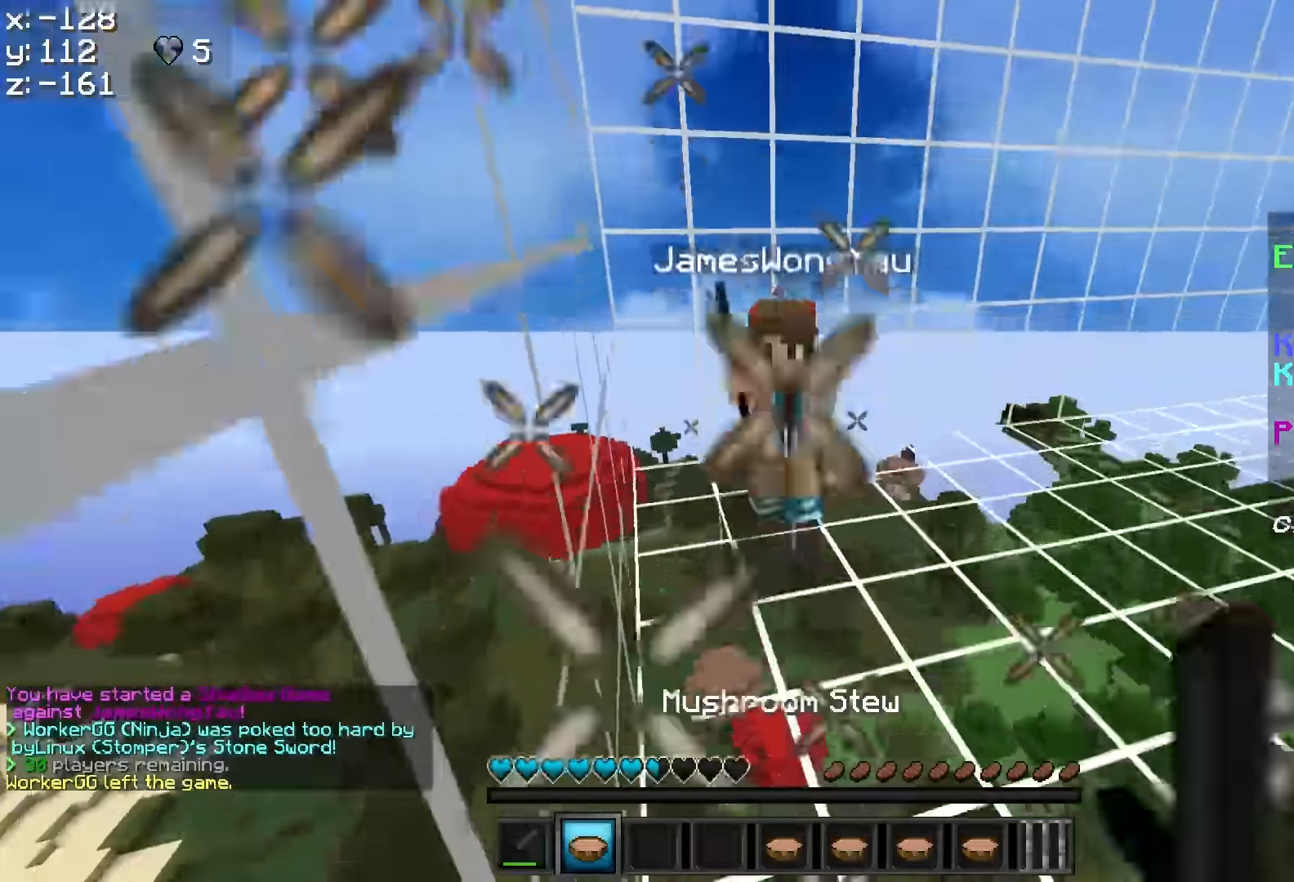
{"keys": ["w"], "mouse": [], "events": [[50, "mouse_right", "up"], [433, "mouse_left", "down"], [483, "mouse_left", "up"]]}
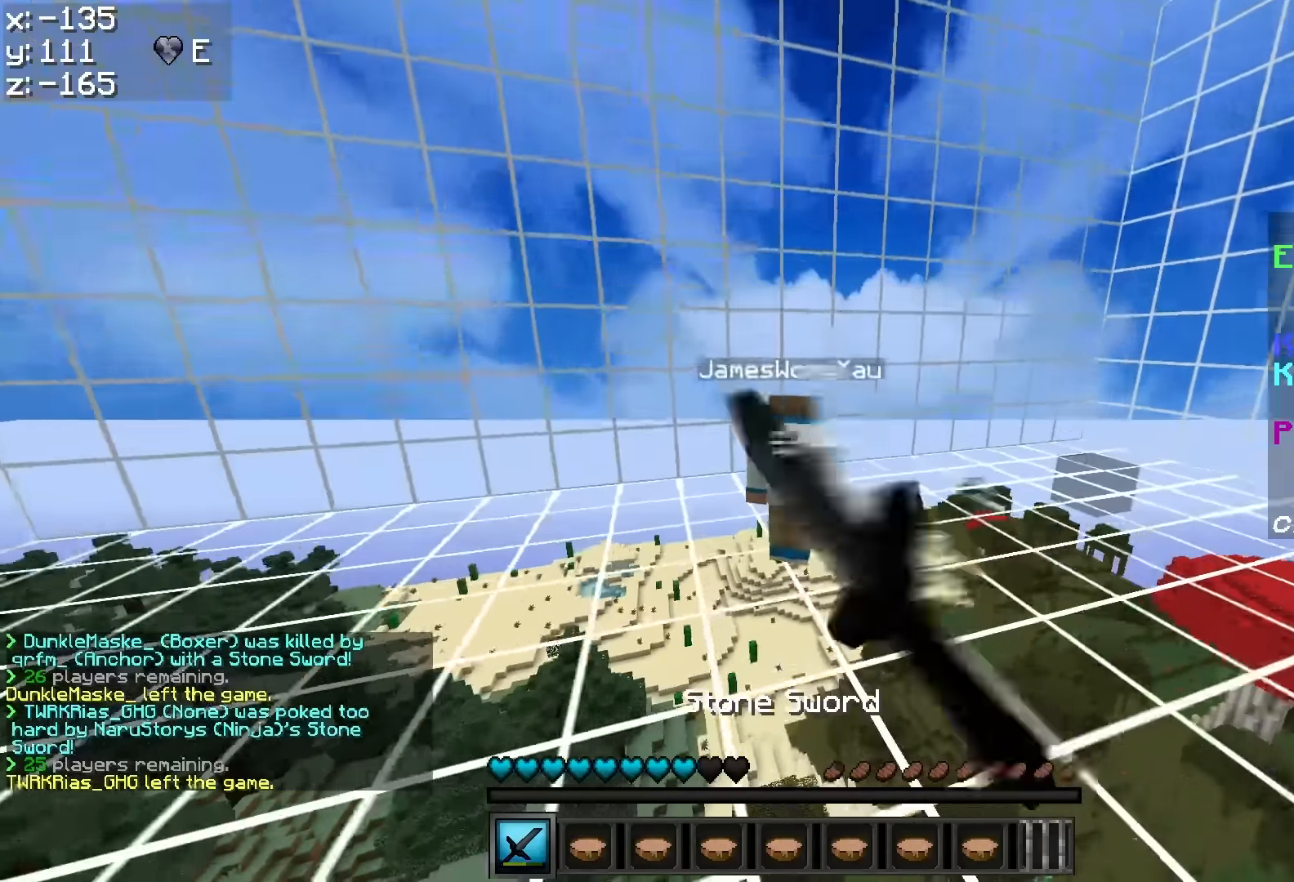
{"keys": ["w"], "mouse": ["left"], "events": [[33, "mouse_left", "down"], [83, "mouse_left", "up"], [133, "mouse_left", "down"], [183, "mouse_left", "up"], [233, "mouse_left", "down"], [283, "mouse_left", "up"], [333, "mouse_left", "down"], [433, "mouse_left", "up"], [500, "mouse_left", "down"]]}
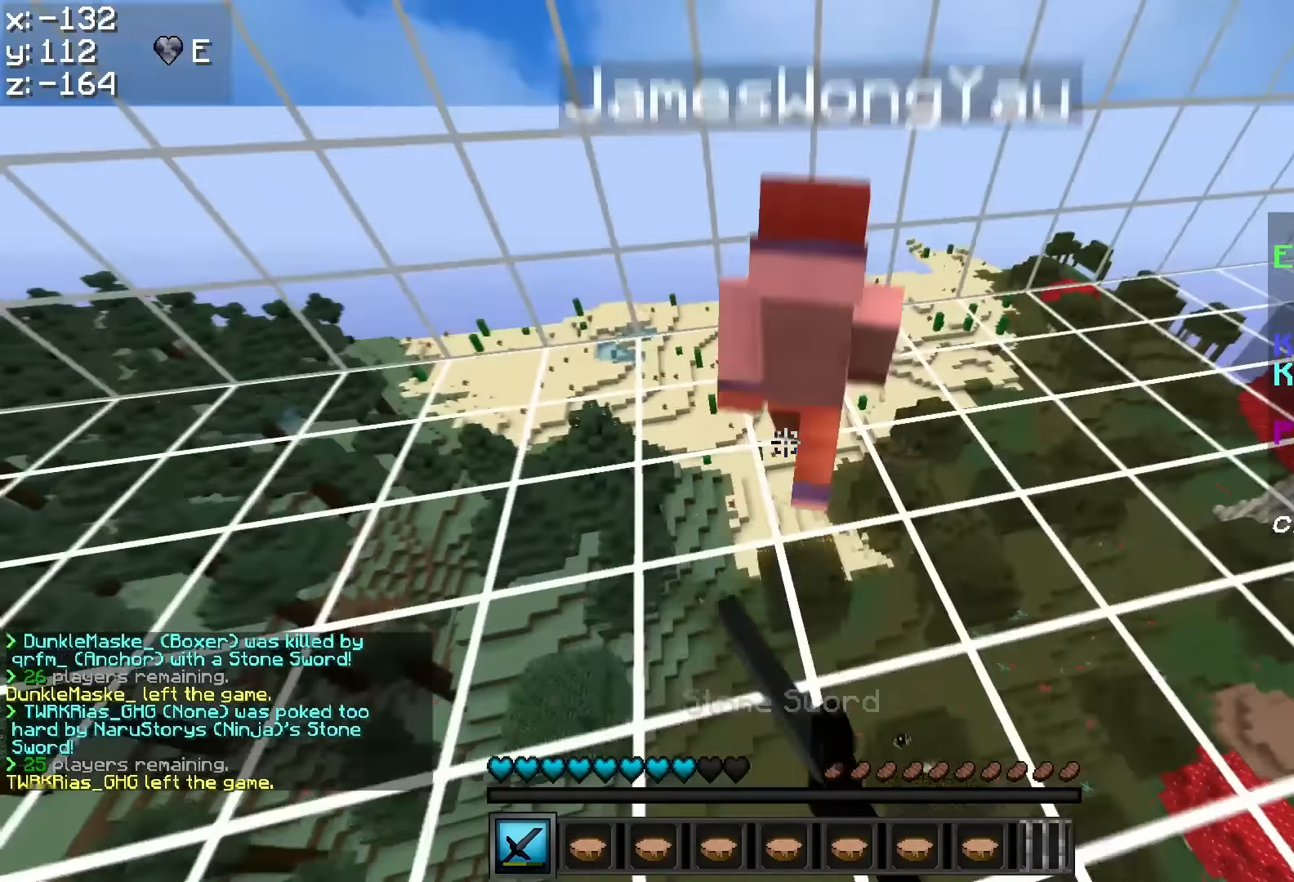
{"keys": ["a", "w"], "mouse": ["left"], "events": [[33, "mouse_left", "up"], [83, "mouse_left", "down"], [133, "mouse_left", "up"], [183, "mouse_left", "down"], [233, "mouse_left", "up"], [283, "mouse_left", "down"], [333, "mouse_left", "up"], [383, "a", "down"], [383, "mouse_left", "down"], [433, "mouse_left", "up"], [483, "mouse_left", "down"]]}